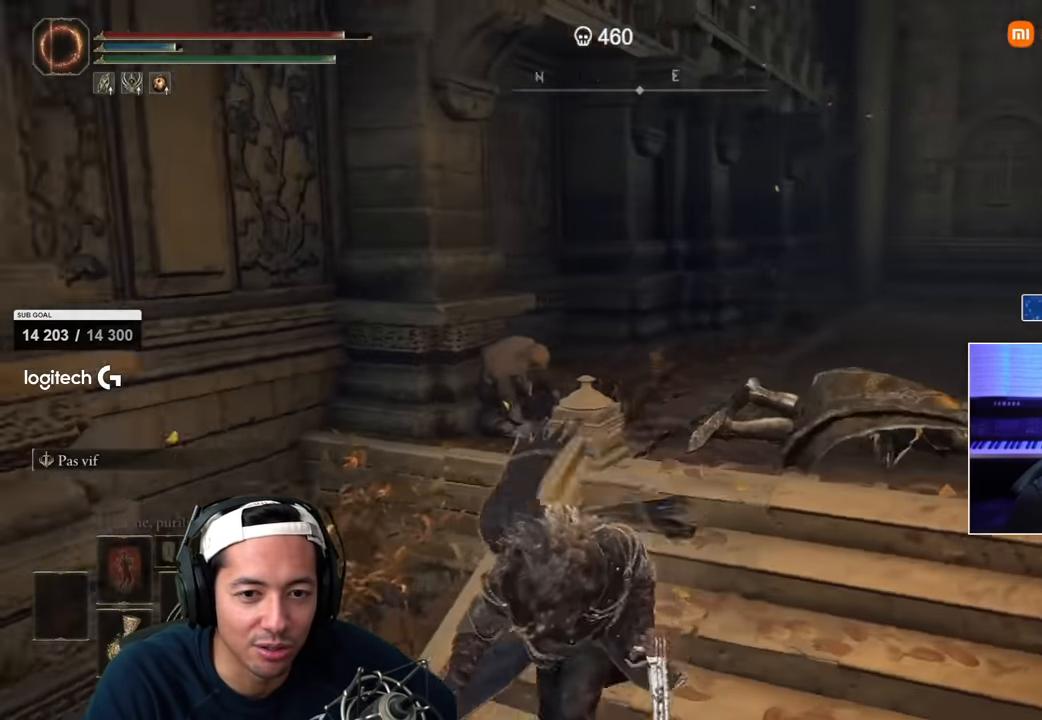
Gameplay with a controller (PlayStation layout); each line is a JSON object with the inputs held at the frame after it. "events" lists button and stick changes between this image and that frame as [ms after this image, input, new state], when the widget could be followed in between.
{"buttons": ["SQUARE"], "left_stick": "up-left", "right_stick": "center", "events": [[116, "left_stick", "left"], [316, "left_stick", "up-left"], [350, "right_stick", "center"]]}
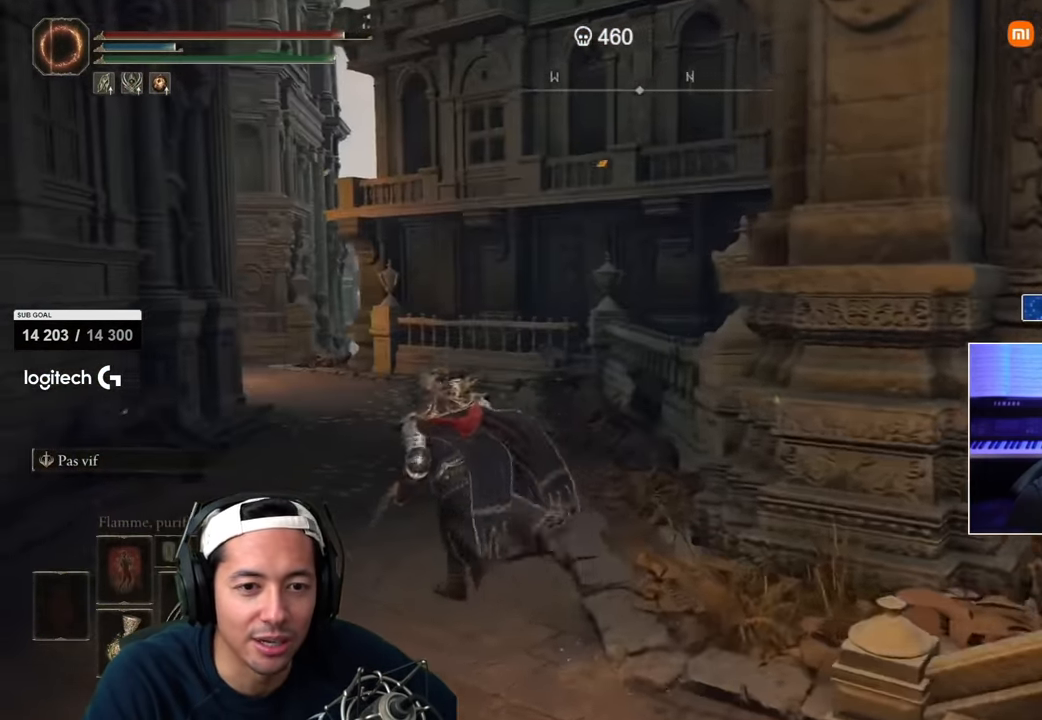
{"buttons": ["SQUARE"], "left_stick": "up-right", "right_stick": "center", "events": [[16, "left_stick", "left"], [266, "left_stick", "up"], [316, "right_stick", "left"], [433, "left_stick", "up-right"], [500, "right_stick", "center"]]}
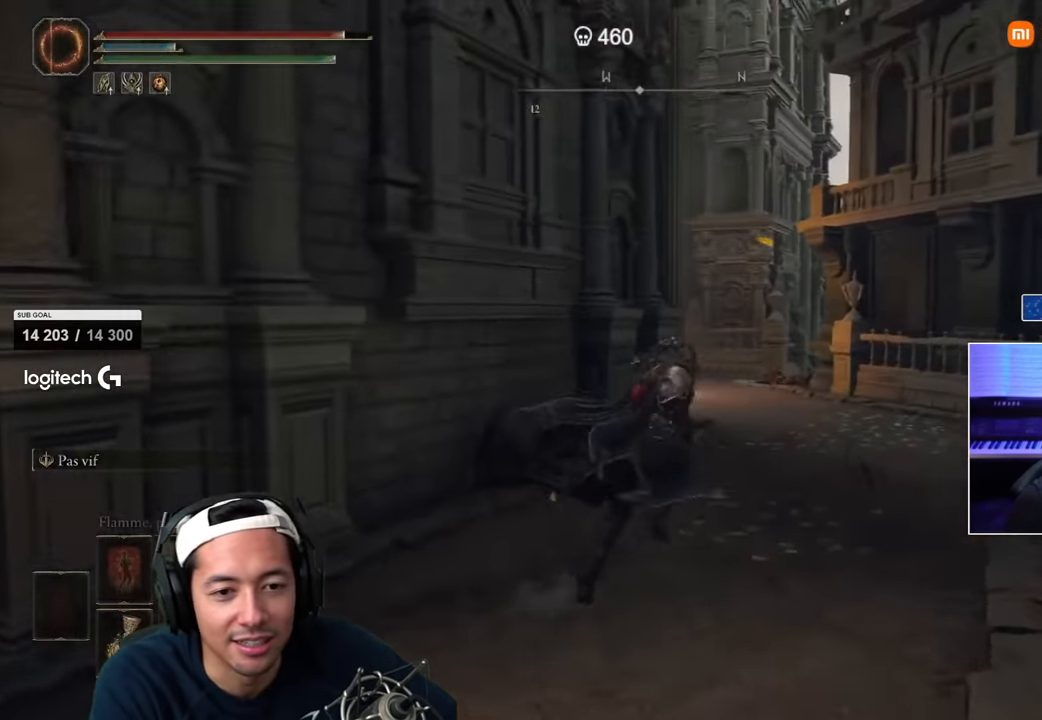
{"buttons": ["SQUARE"], "left_stick": "up-right", "right_stick": "center", "events": [[100, "CROSS", "down"], [216, "CROSS", "up"]]}
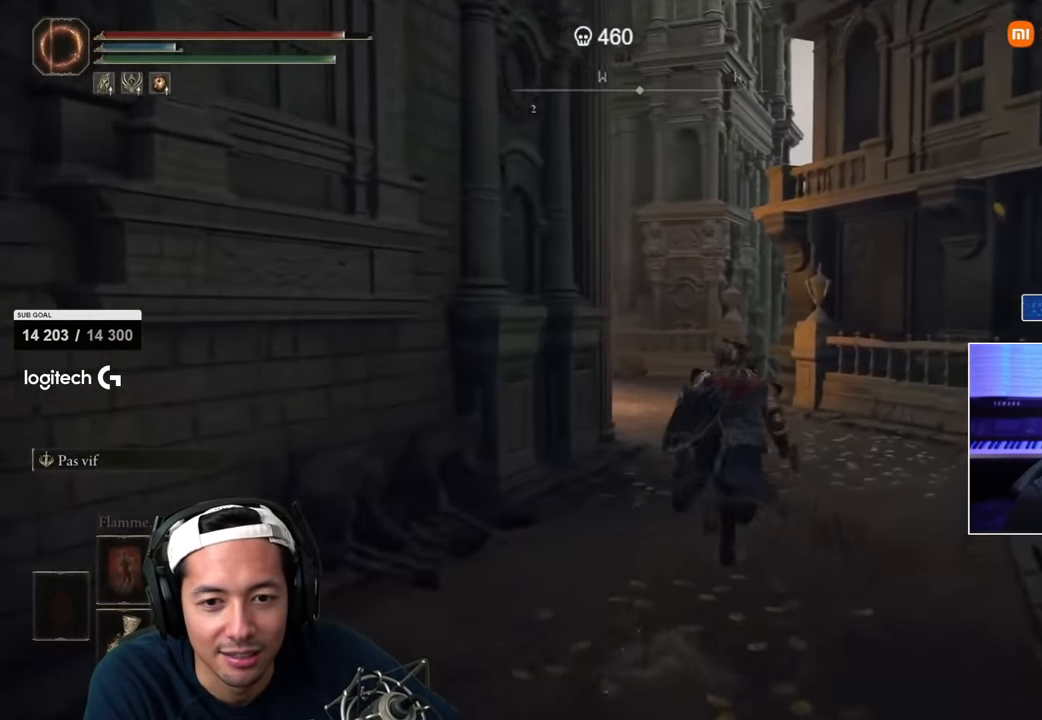
{"buttons": ["SQUARE"], "left_stick": "up-right", "right_stick": "center", "events": [[66, "right_stick", "left"], [216, "right_stick", "center"]]}
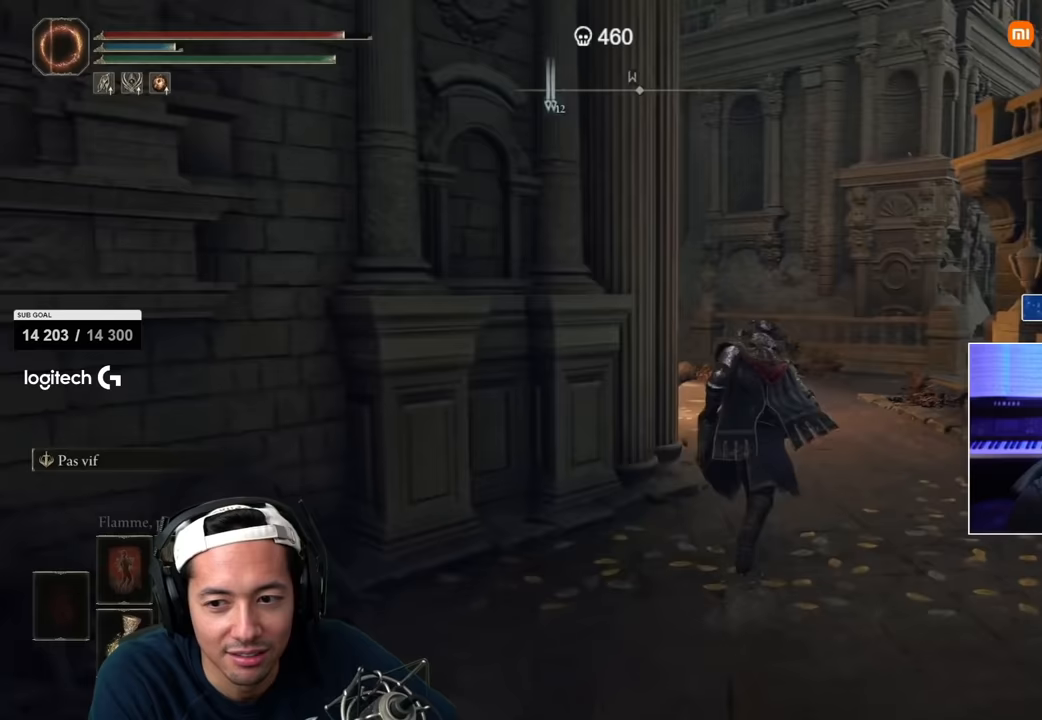
{"buttons": [], "left_stick": "up-right", "right_stick": "center", "events": [[133, "right_stick", "left"], [333, "right_stick", "center"], [450, "SQUARE", "up"]]}
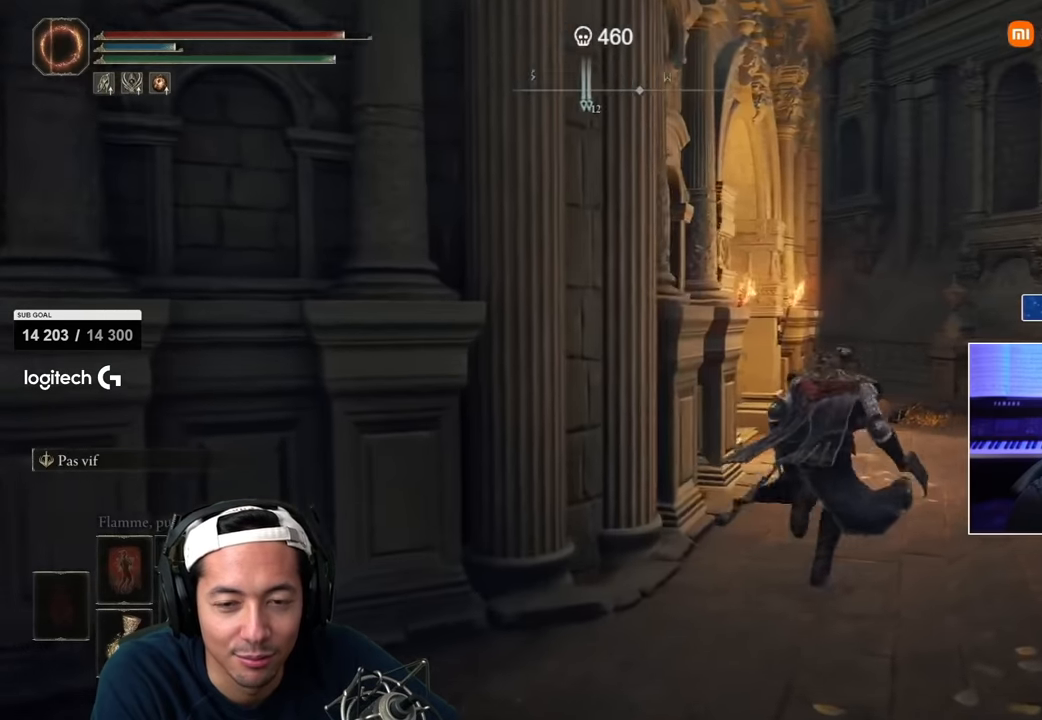
{"buttons": [], "left_stick": "up-right", "right_stick": "down-left", "events": [[83, "CIRCLE", "down"], [183, "CIRCLE", "up"], [350, "R2", "down"], [417, "right_stick", "down-left"], [500, "R2", "up"]]}
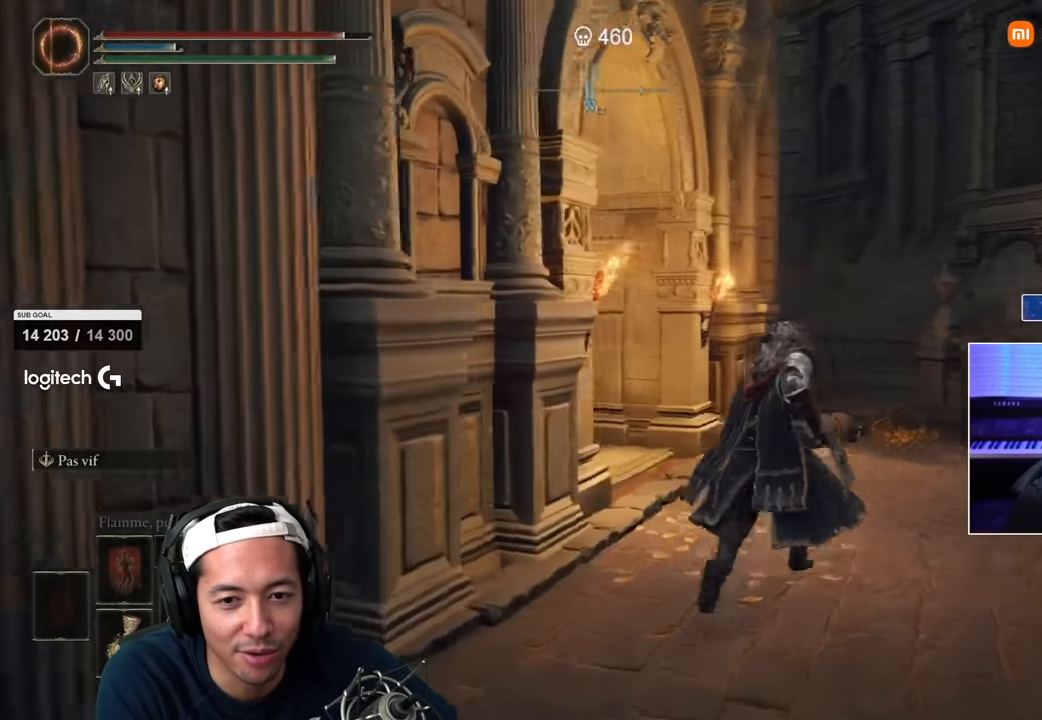
{"buttons": [], "left_stick": "up-right", "right_stick": "left", "events": [[200, "right_stick", "center"], [433, "right_stick", "left"]]}